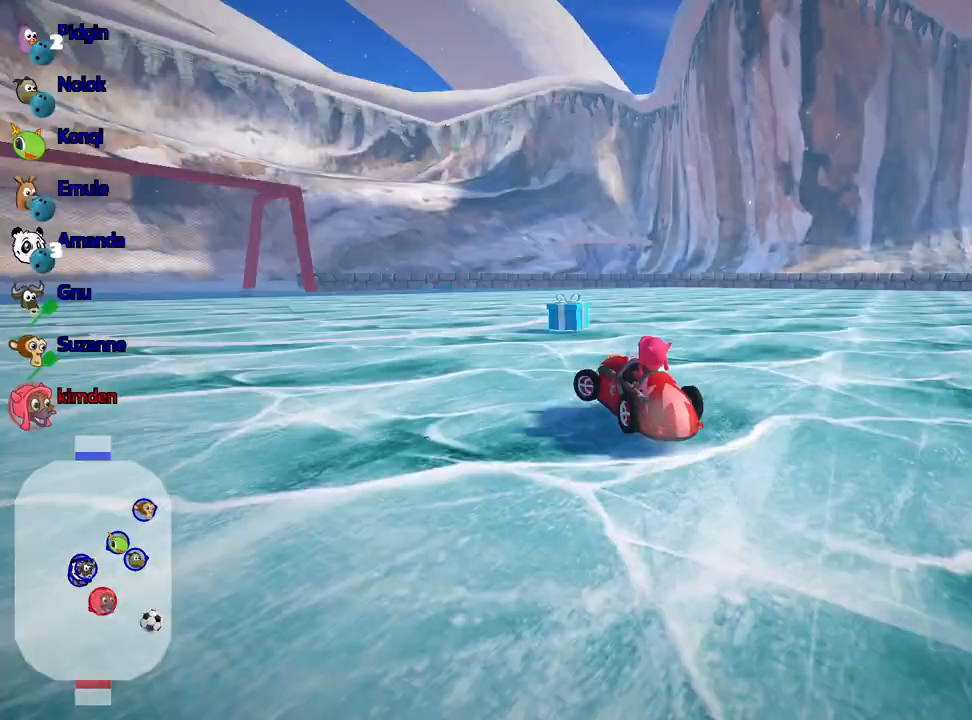
Gameplay with keyboard; each line is a JSON object with the keys held at the frame after it. "events" lists presses ("down") and releases ("up") of "down", "fire", "flag", "left", "look", "nitro", "right", "skid" and "up" between this image and that frame as [ms after this image, input, new state], when the widget could be followed in between. No other keys are recorded. Mouse input is not recorded. Key names are as the overlay labels them; some are game actions (e.g. jump) rather than physical keys.
{"keys": ["left", "up"], "events": [[83, "right", "down"], [150, "left", "up"], [250, "left", "down"], [283, "right", "up"]]}
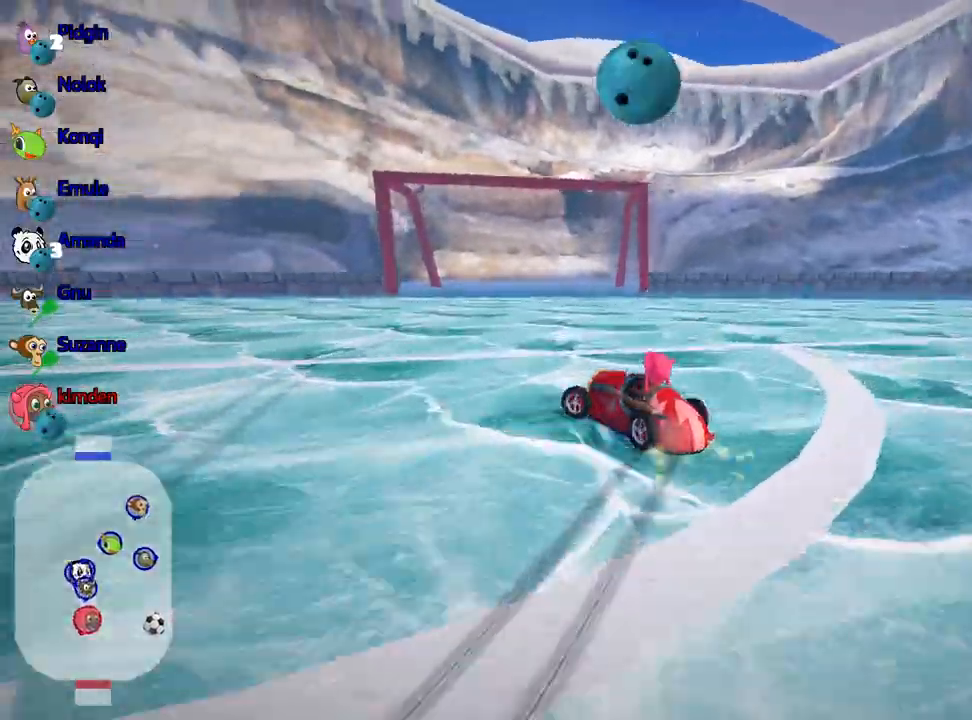
{"keys": ["left", "up"], "events": []}
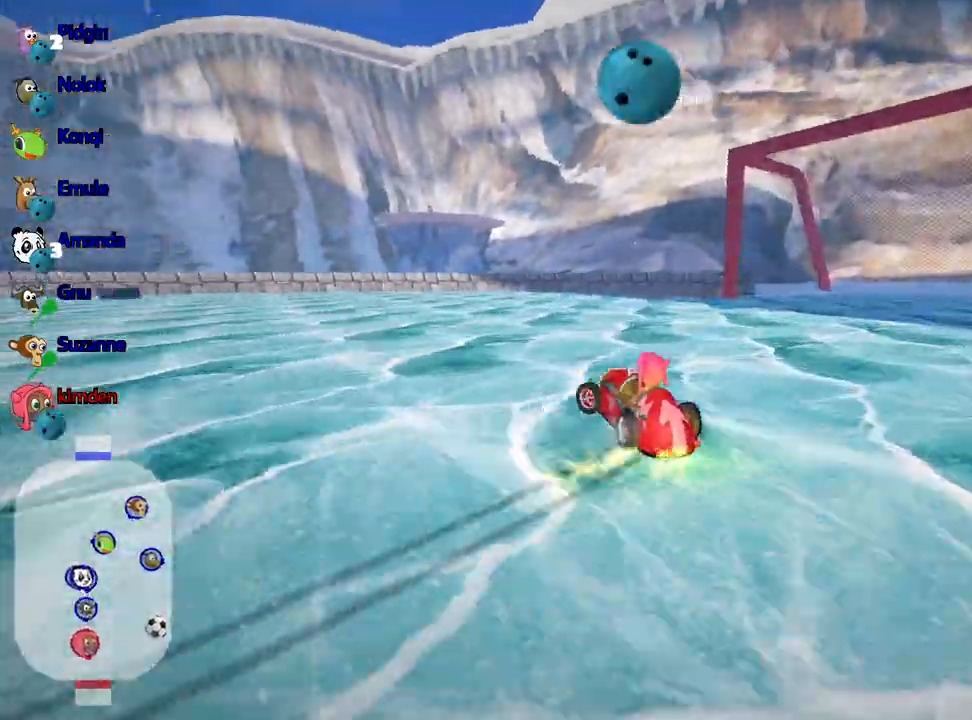
{"keys": ["left", "up"], "events": []}
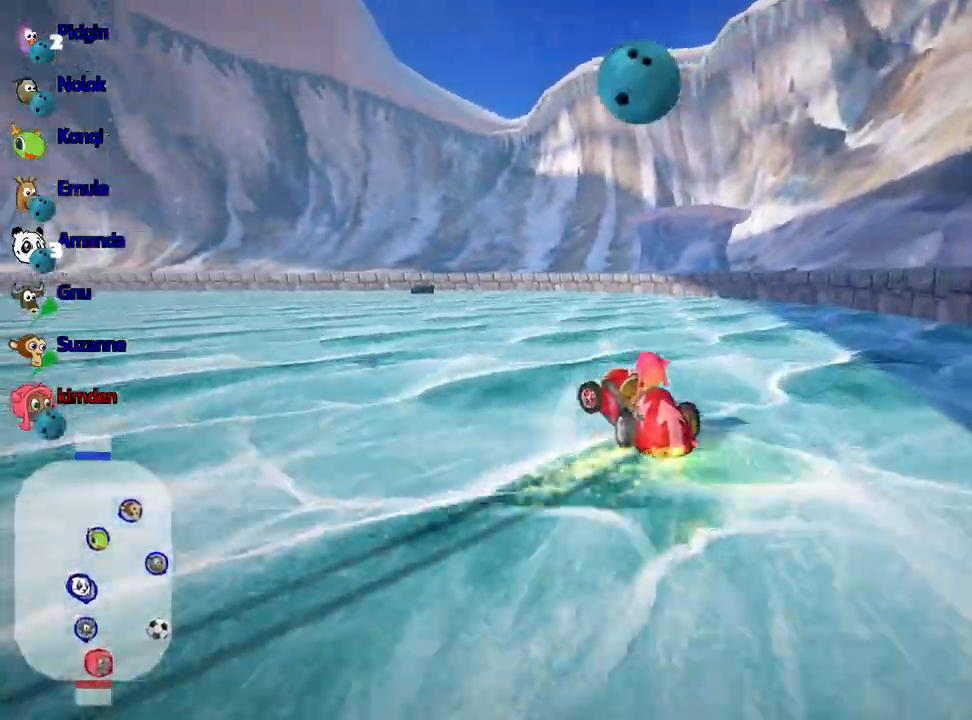
{"keys": ["left", "up"], "events": []}
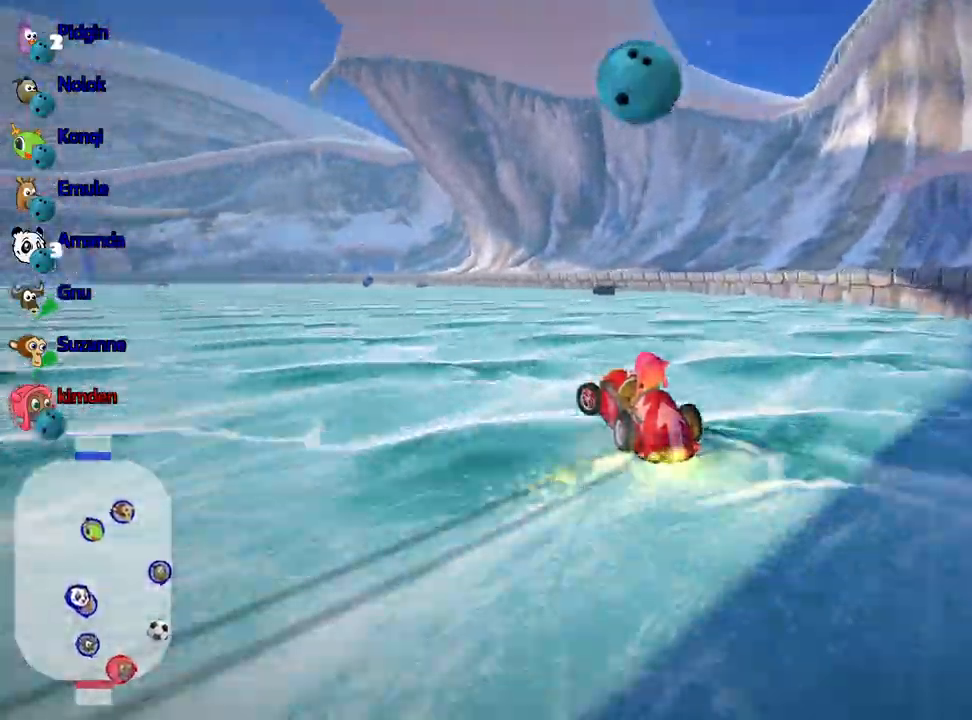
{"keys": ["up"], "events": [[217, "left", "up"], [267, "nitro", "down"], [400, "nitro", "up"]]}
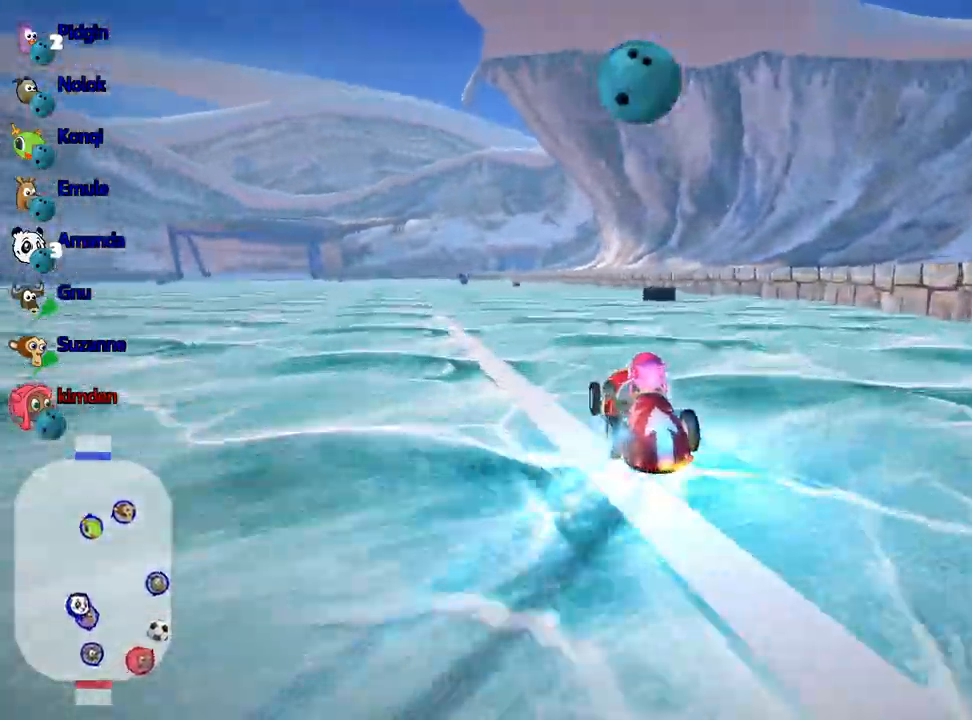
{"keys": ["right", "up"], "events": [[17, "right", "down"], [167, "right", "up"], [383, "right", "down"]]}
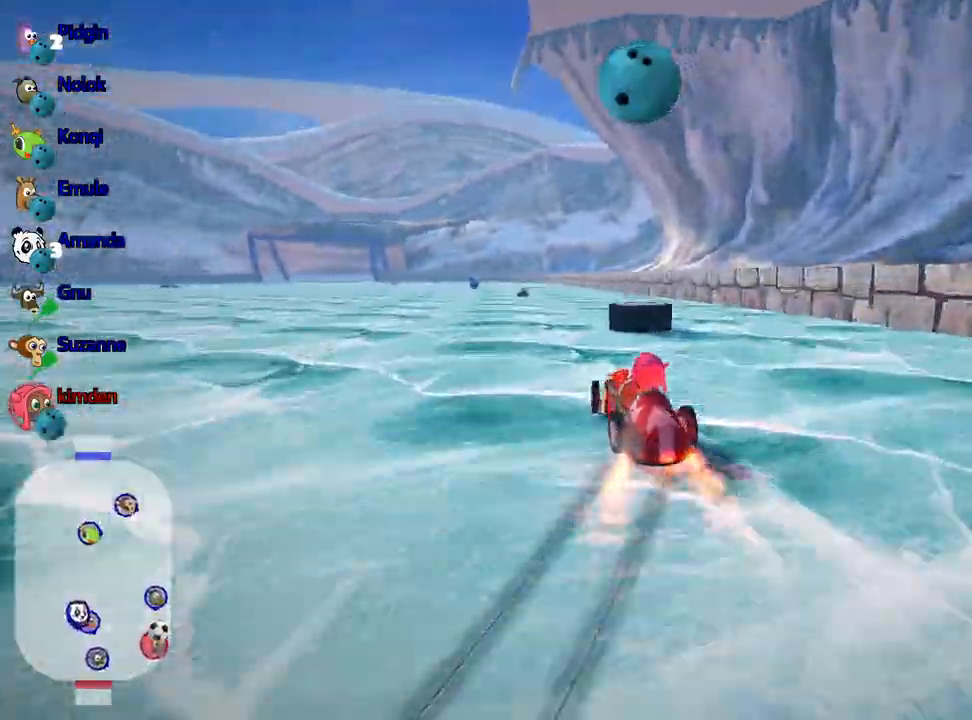
{"keys": ["left", "up"], "events": [[100, "fire", "down"], [150, "left", "down"], [200, "right", "up"], [233, "fire", "up"]]}
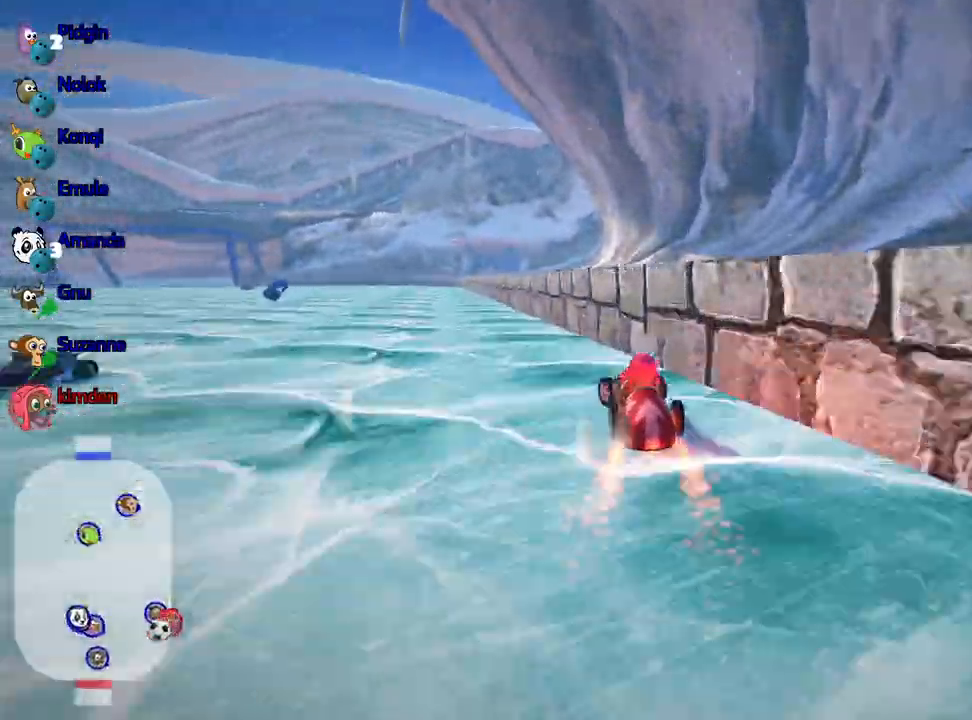
{"keys": ["up"], "events": [[467, "left", "up"]]}
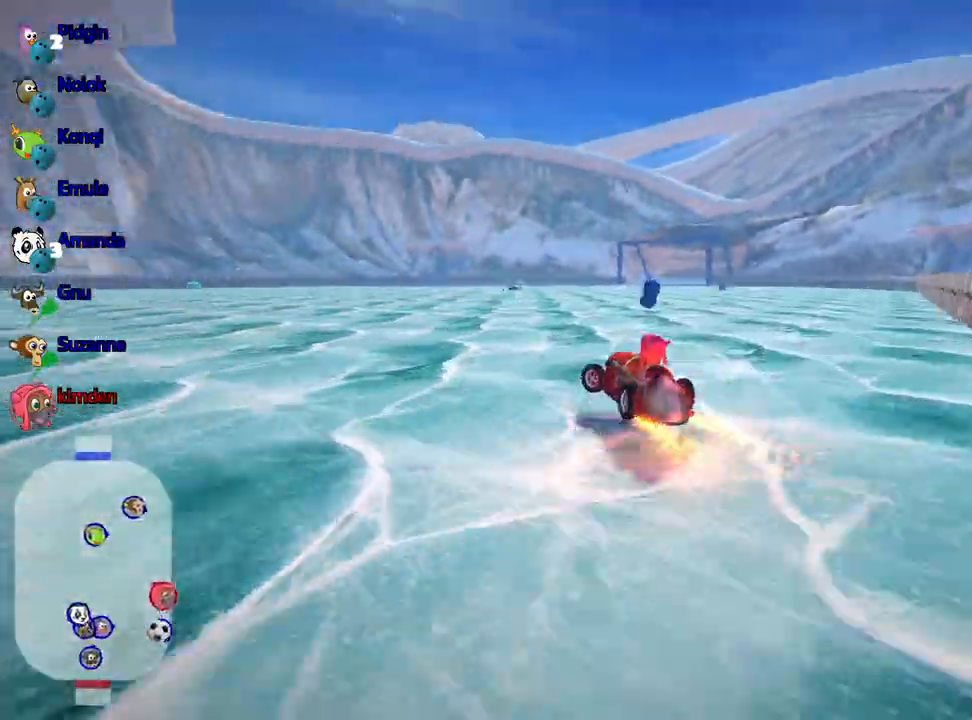
{"keys": ["left", "up"], "events": [[117, "left", "down"]]}
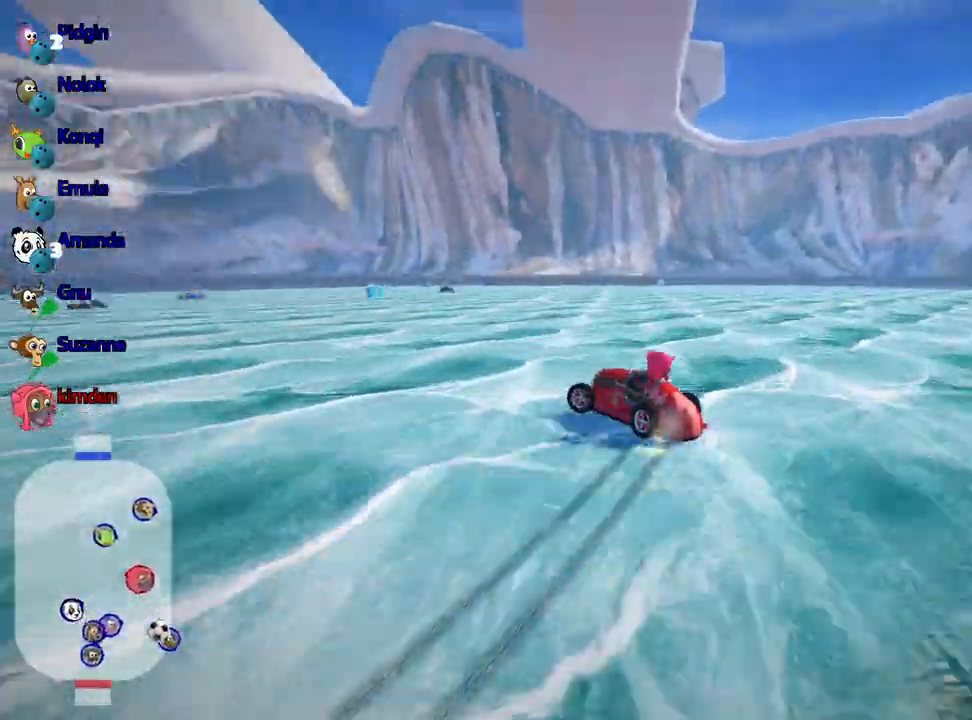
{"keys": ["left", "up"], "events": []}
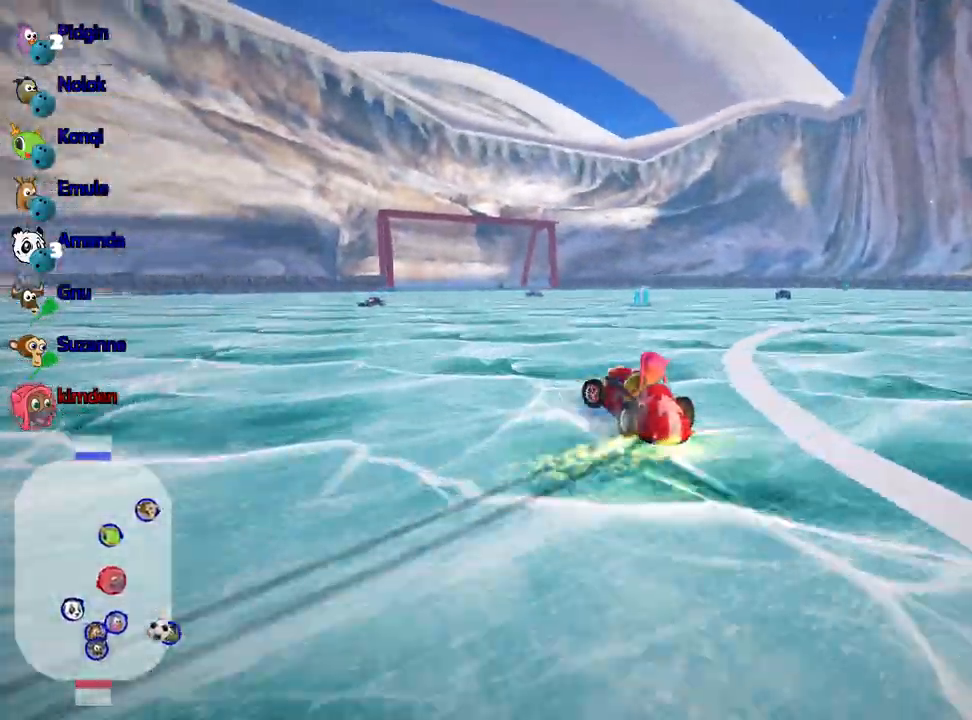
{"keys": ["right", "up"], "events": [[217, "left", "up"], [333, "right", "down"]]}
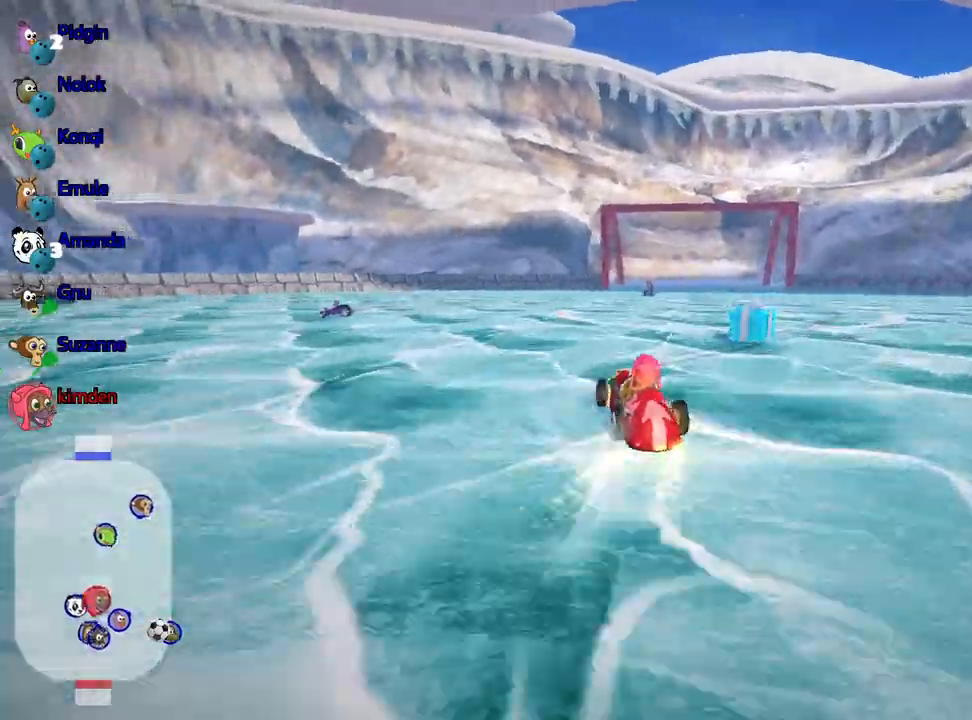
{"keys": ["left", "up"], "events": [[250, "right", "up"], [267, "left", "down"]]}
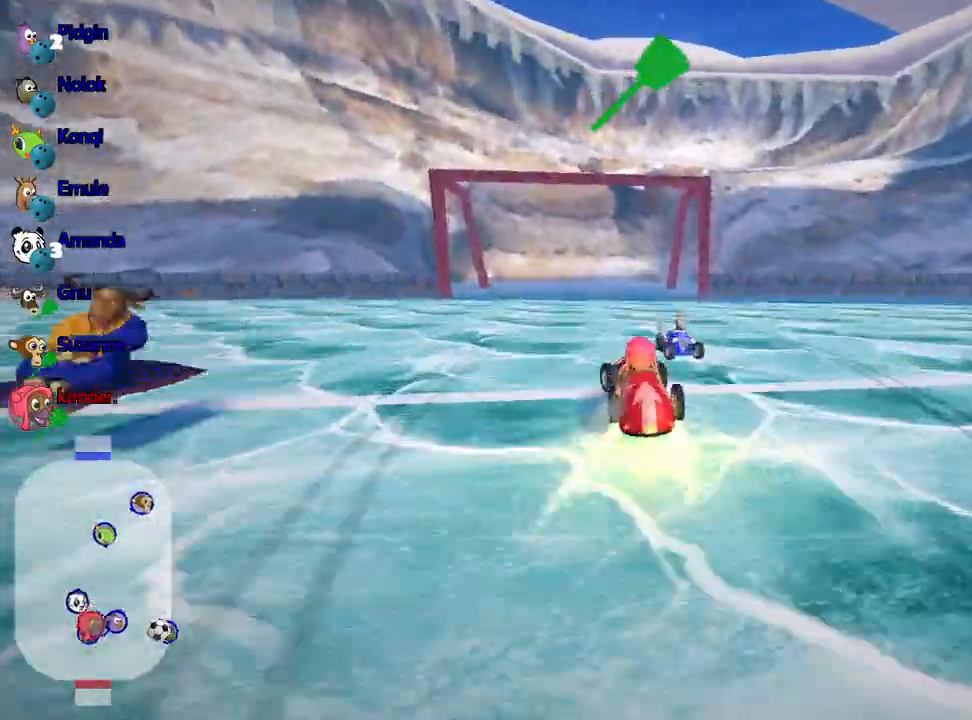
{"keys": ["left", "up"], "events": []}
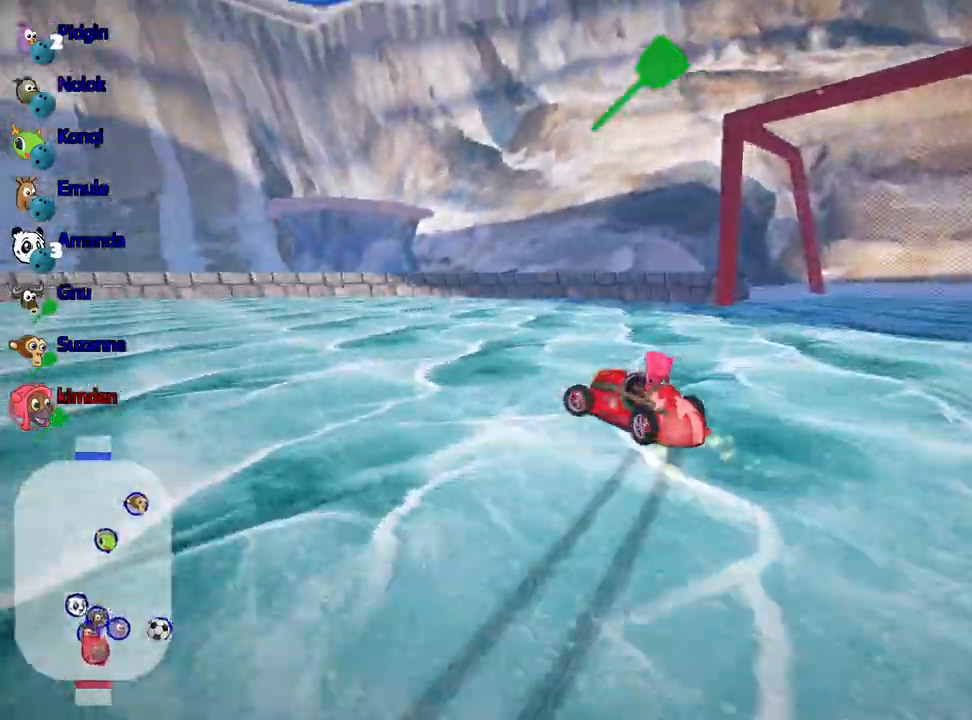
{"keys": ["left", "up"], "events": []}
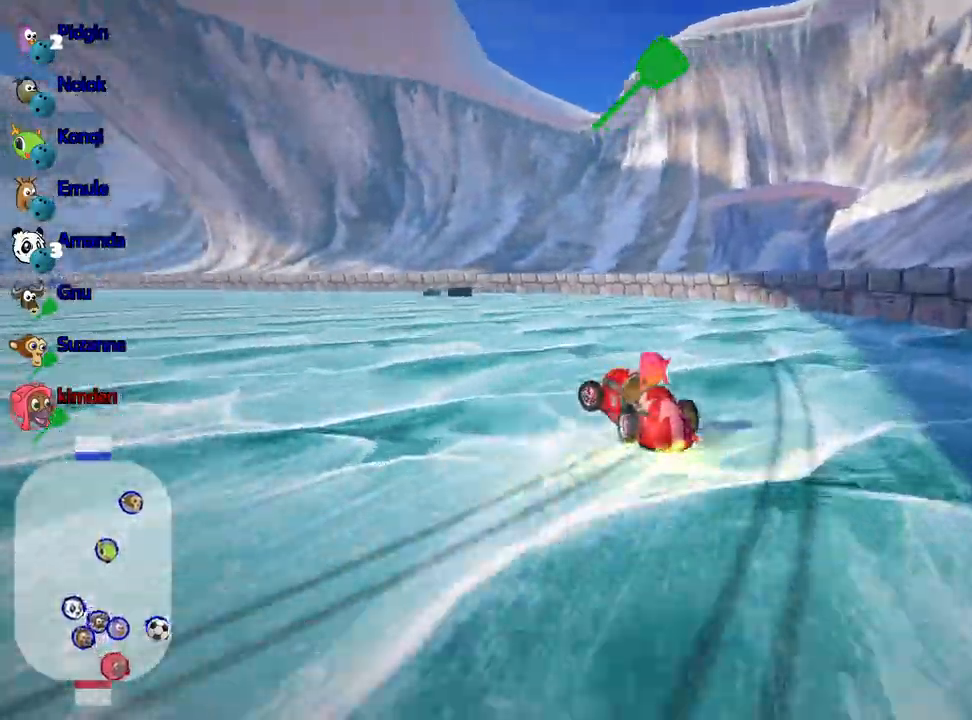
{"keys": [], "events": [[467, "up", "up"], [500, "left", "up"]]}
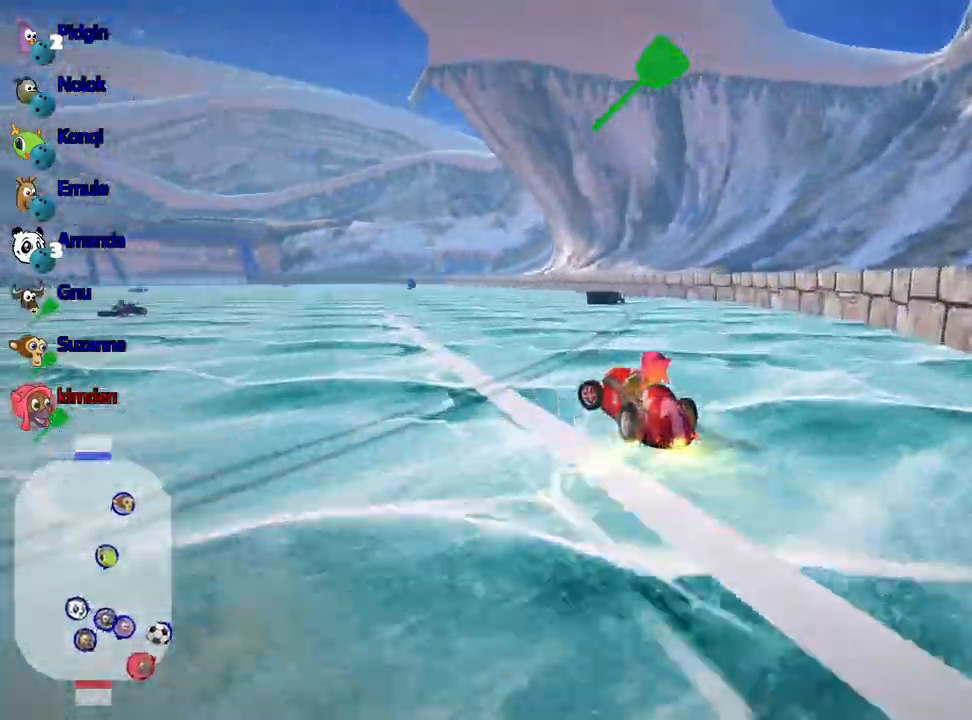
{"keys": [], "events": [[117, "right", "down"], [150, "fire", "down"], [267, "right", "up"], [300, "fire", "up"], [317, "fire", "down"], [367, "right", "down"], [433, "fire", "up"], [500, "right", "up"]]}
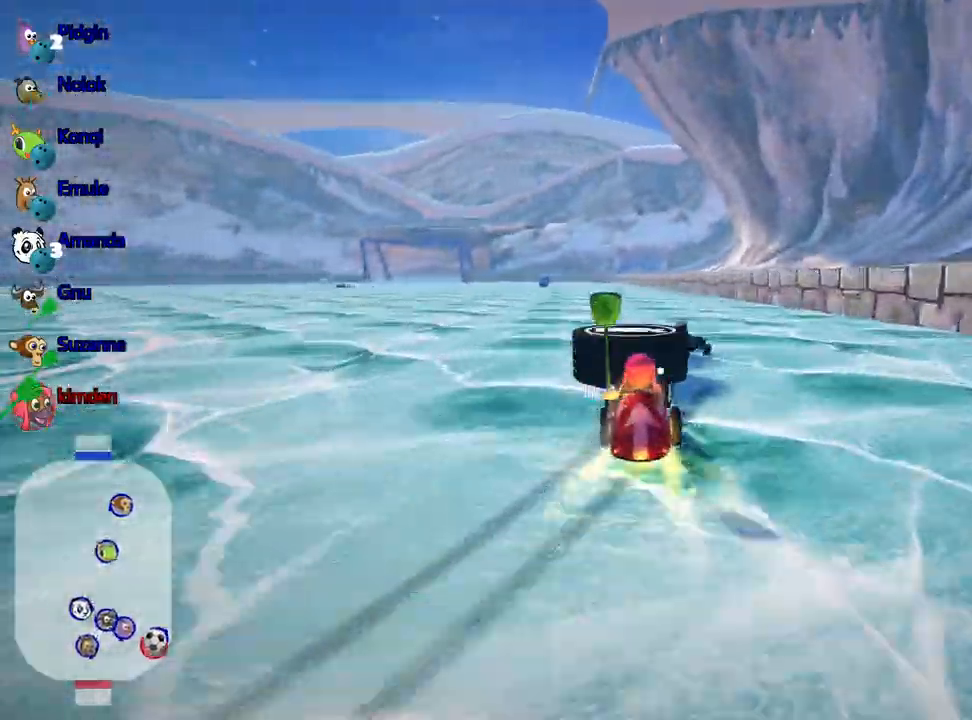
{"keys": ["left", "up"], "events": [[50, "left", "down"], [400, "up", "down"]]}
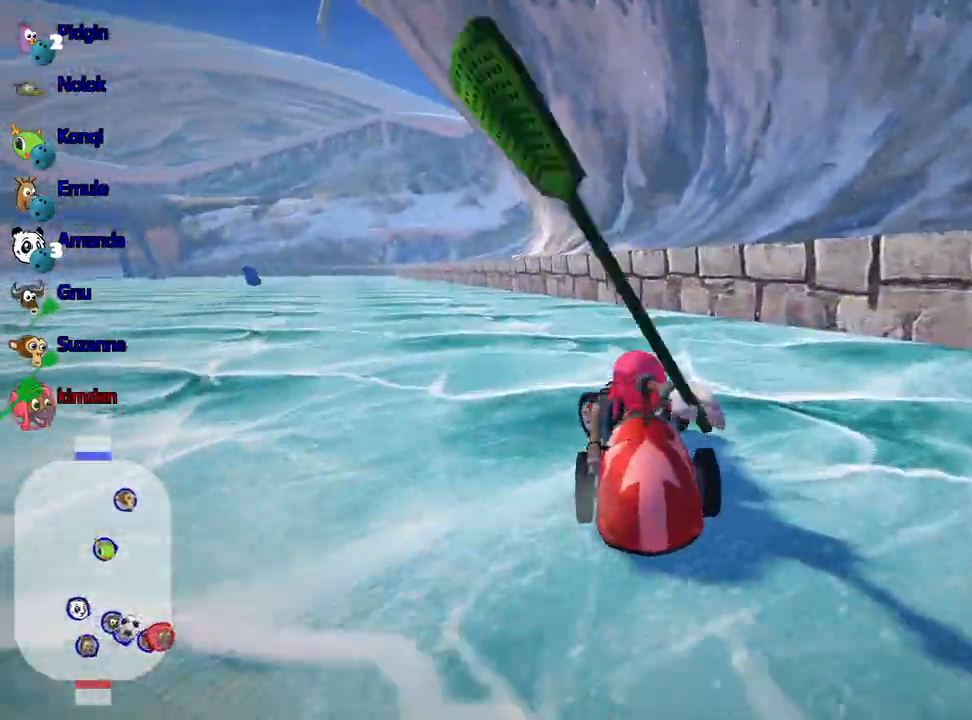
{"keys": ["left", "nitro", "up"], "events": [[383, "nitro", "down"]]}
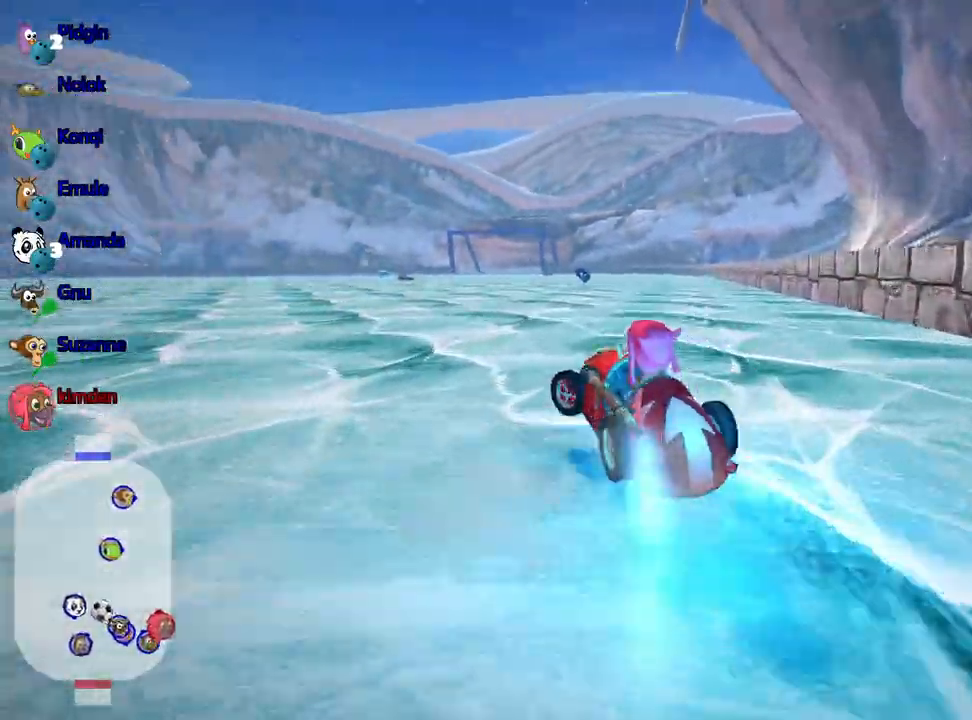
{"keys": ["left", "up"], "events": [[150, "nitro", "up"]]}
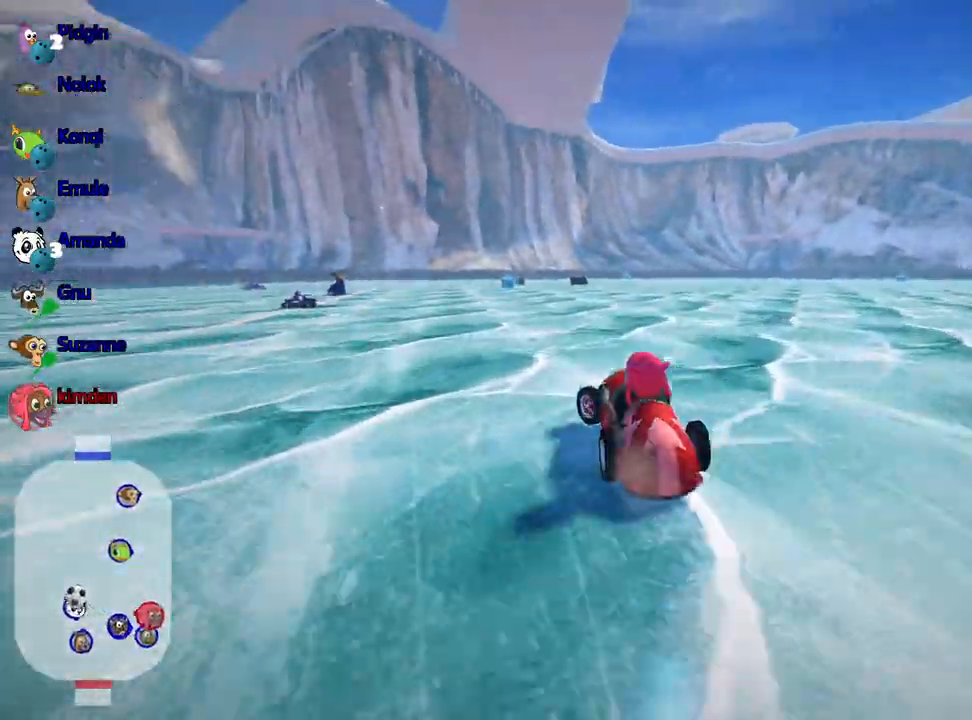
{"keys": ["left", "up"], "events": [[50, "left", "up"], [150, "right", "down"], [283, "left", "down"], [333, "right", "up"]]}
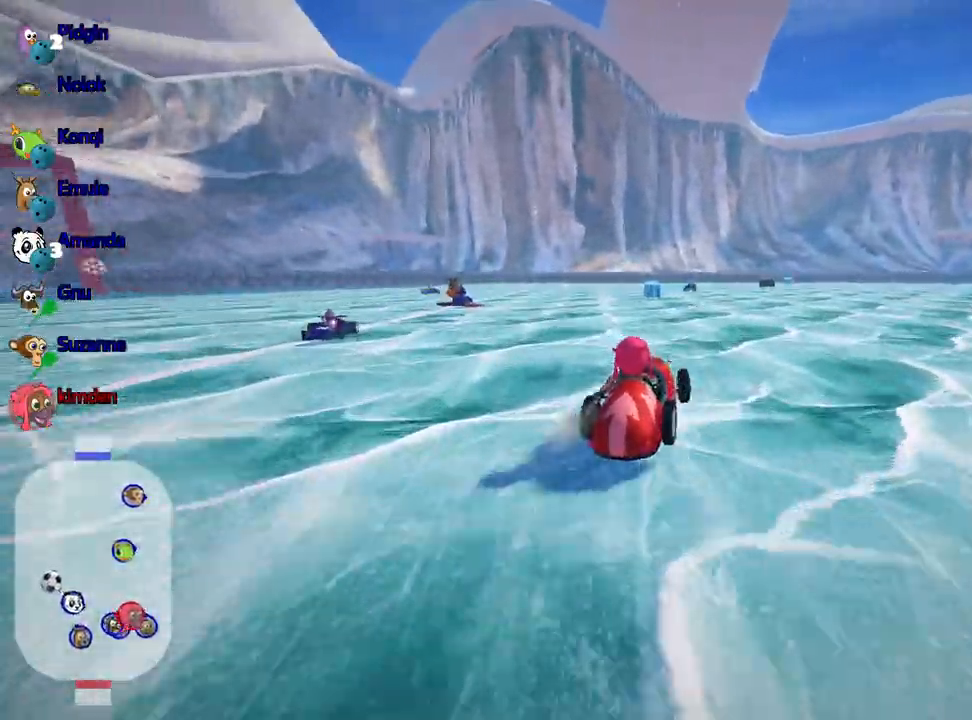
{"keys": ["right", "up"], "events": [[283, "left", "up"], [483, "right", "down"]]}
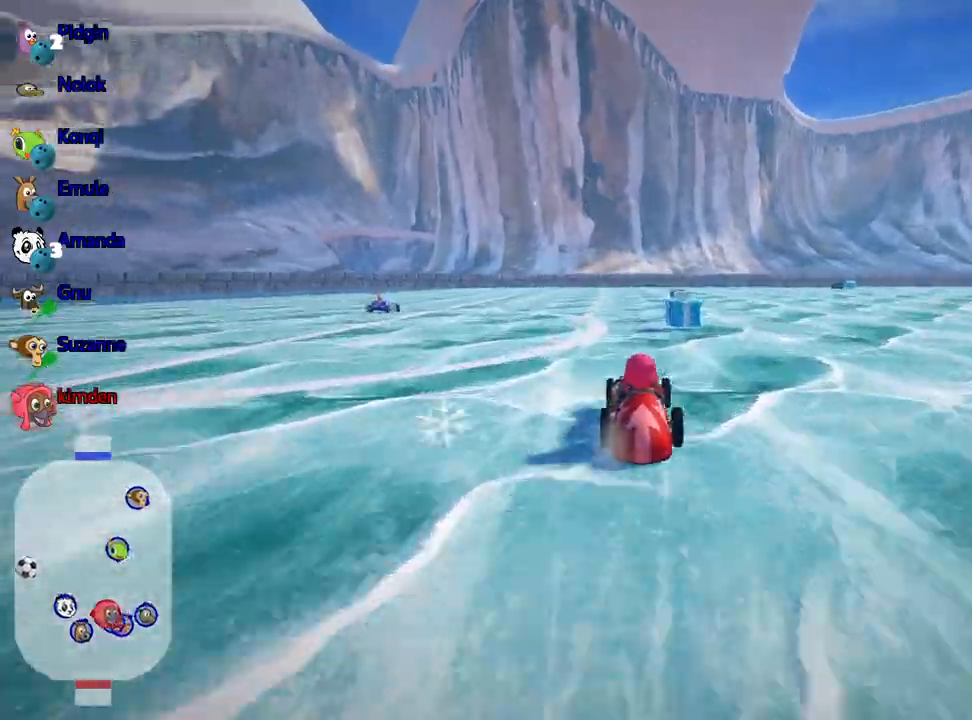
{"keys": ["up"], "events": [[350, "right", "up"]]}
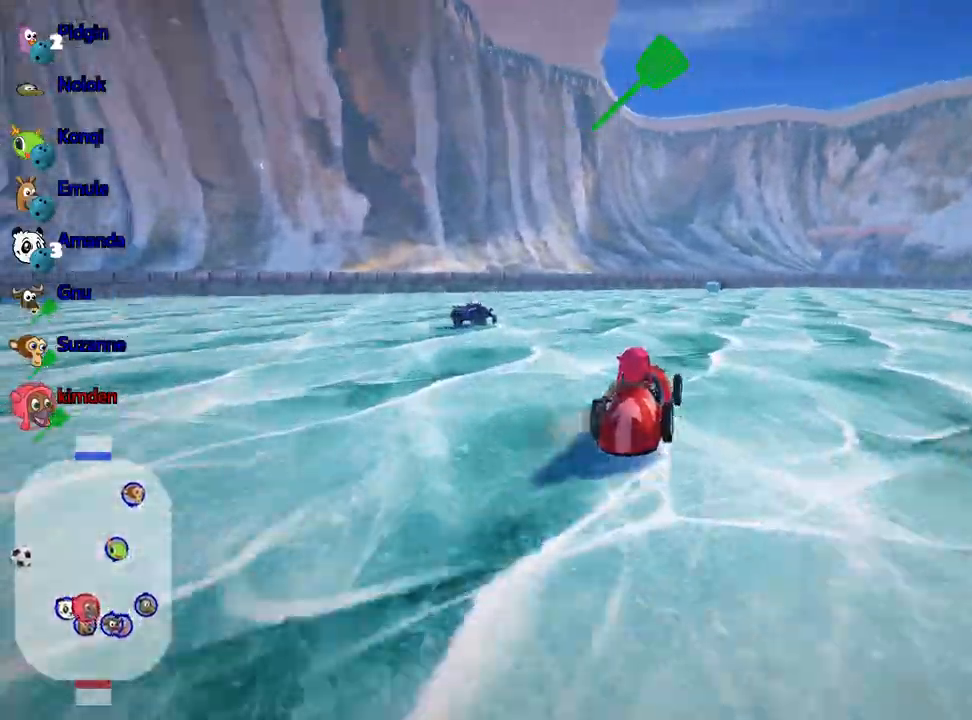
{"keys": ["right", "up"], "events": [[83, "left", "down"], [283, "left", "up"], [367, "right", "down"]]}
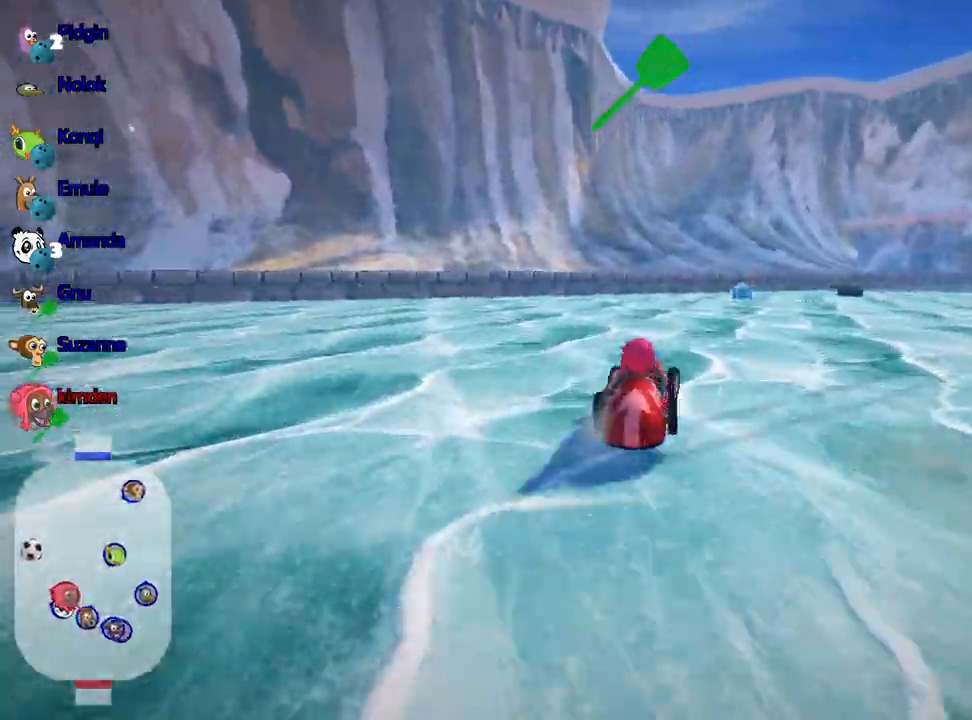
{"keys": ["up"], "events": [[200, "up", "up"], [317, "fire", "down"], [333, "up", "down"], [450, "right", "up"], [500, "fire", "up"]]}
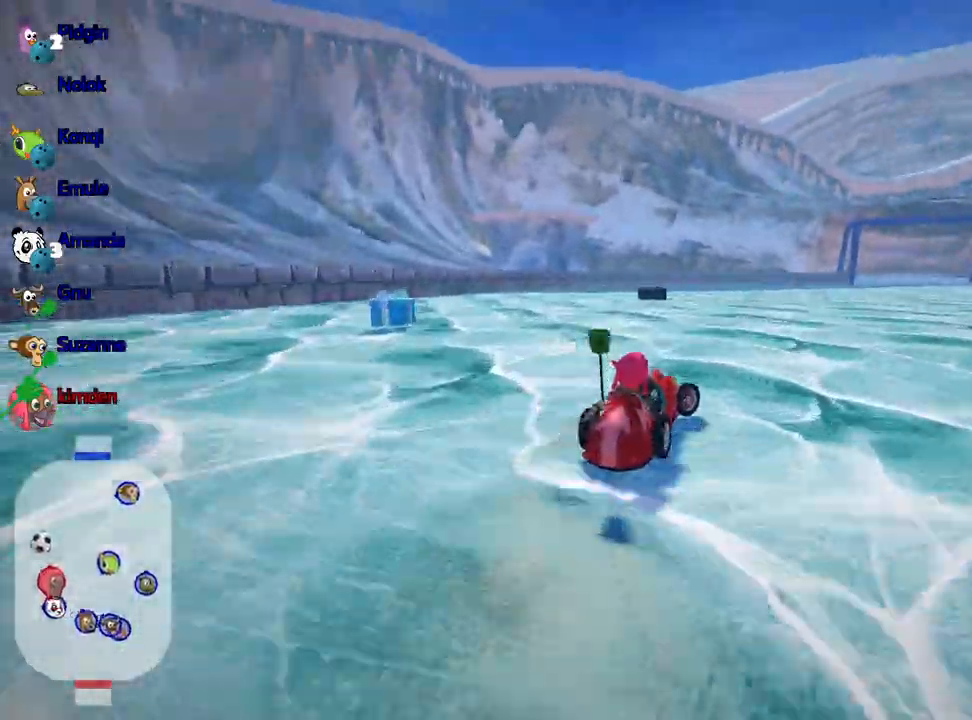
{"keys": ["left", "up"], "events": [[467, "left", "down"]]}
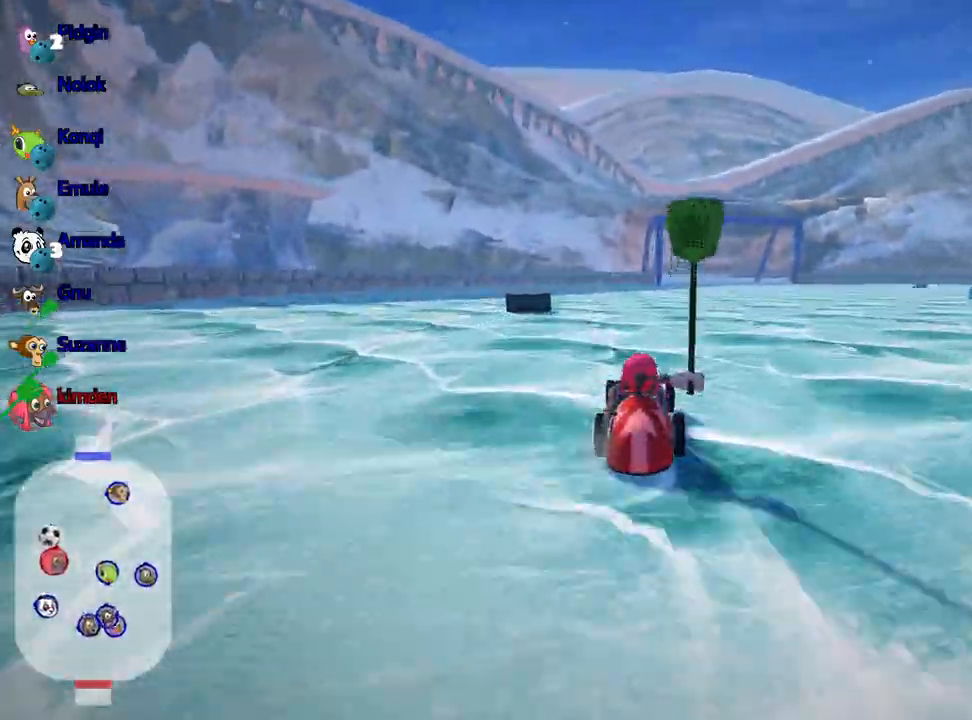
{"keys": ["right", "up"], "events": [[33, "left", "up"], [250, "right", "down"], [350, "right", "up"], [450, "right", "down"]]}
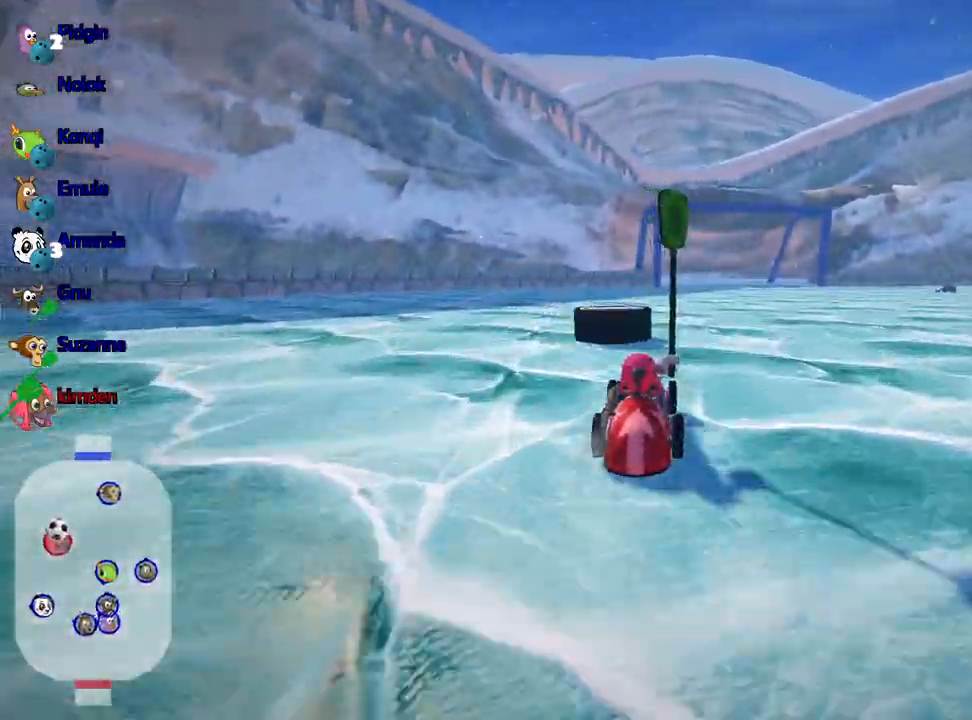
{"keys": ["right", "up"], "events": [[117, "right", "up"], [267, "right", "down"]]}
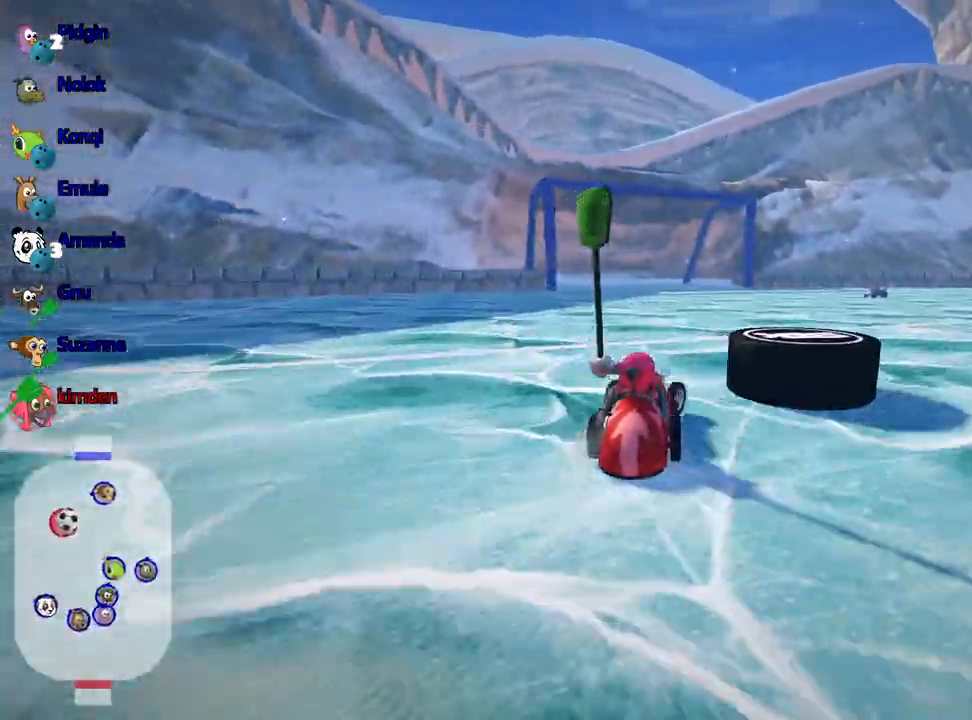
{"keys": ["up"], "events": [[50, "right", "up"], [183, "right", "down"], [433, "right", "up"]]}
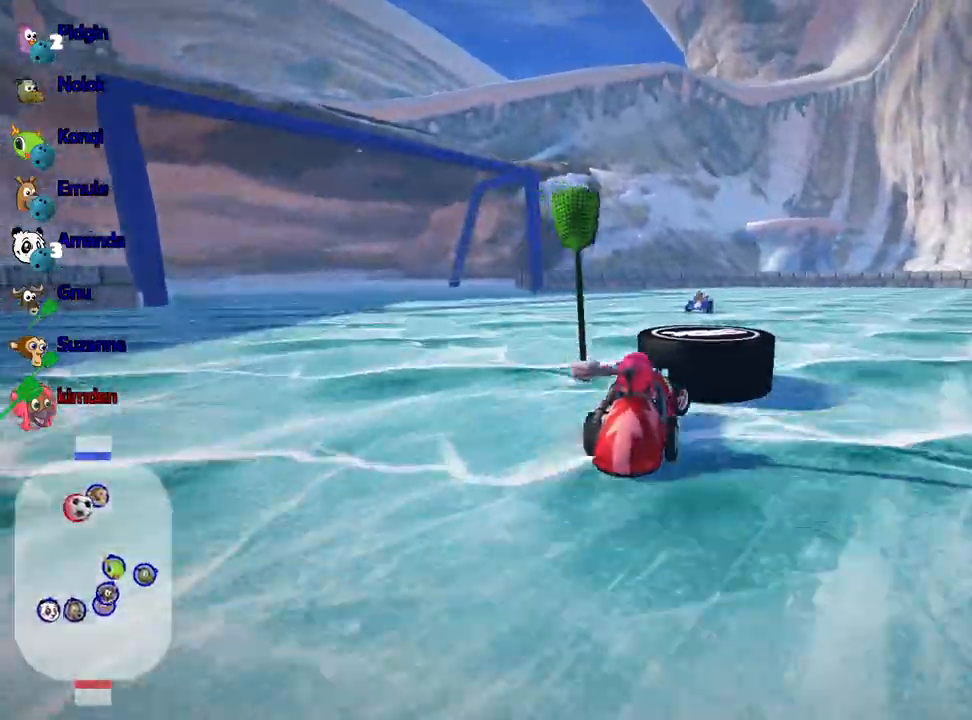
{"keys": ["left", "up"], "events": [[150, "left", "down"], [317, "nitro", "down"], [400, "nitro", "up"]]}
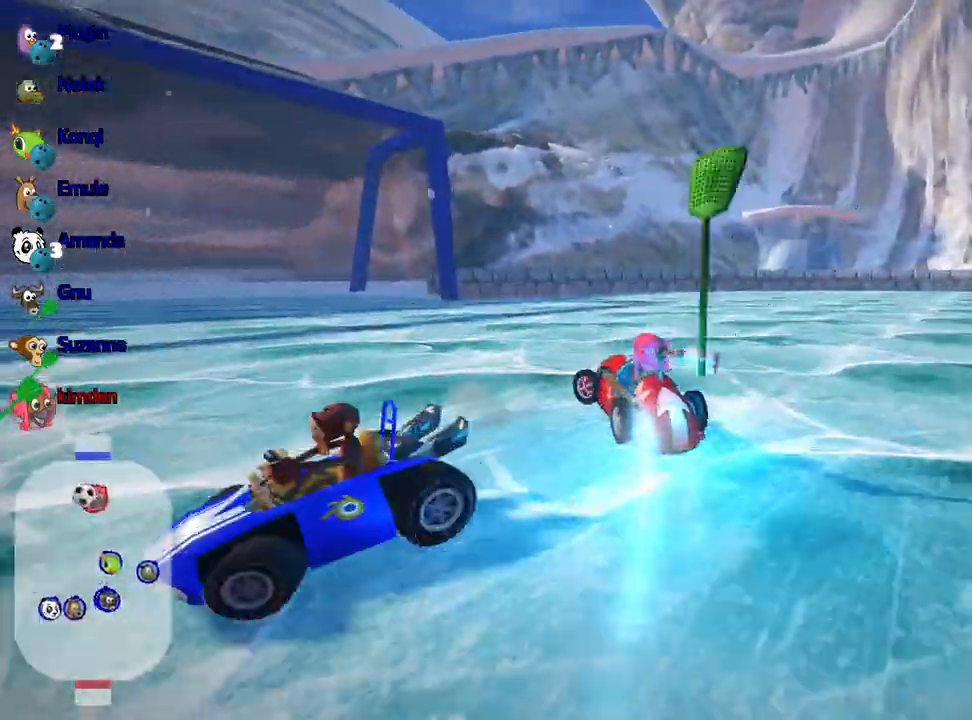
{"keys": ["left", "up"], "events": []}